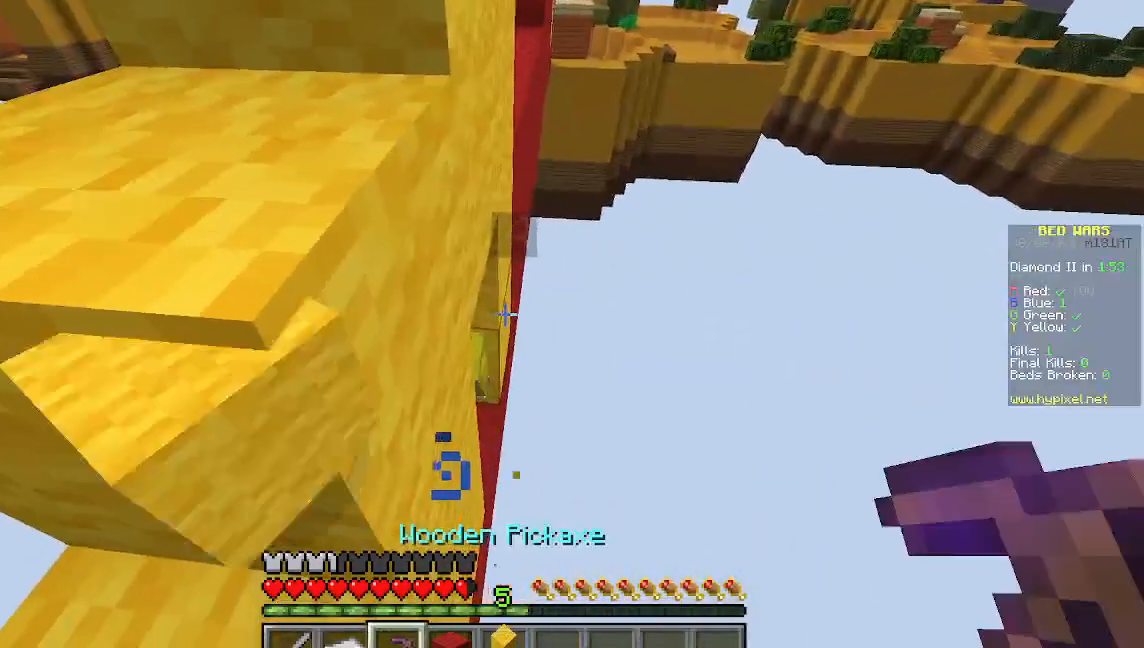
Gameplay with keyboard and mouse; each line is a JSON object with the keys and mouse buttons held at the frame after it. "events" lists presses ("down") and releases ("up") of "a", "d", "s", "w", "mouse_left" and "mouse_right" between this image and that frame as [ms after this image, input, new state], when the widget could be followed in between. "mouse_left", "mouse_right" = the "left", "right" buttons of the "mouse" list. No other keys are recorded. Fast repeated clicks can show as one long hold. Mouse movement is not recorded.
{"keys": ["d"], "mouse": [], "events": []}
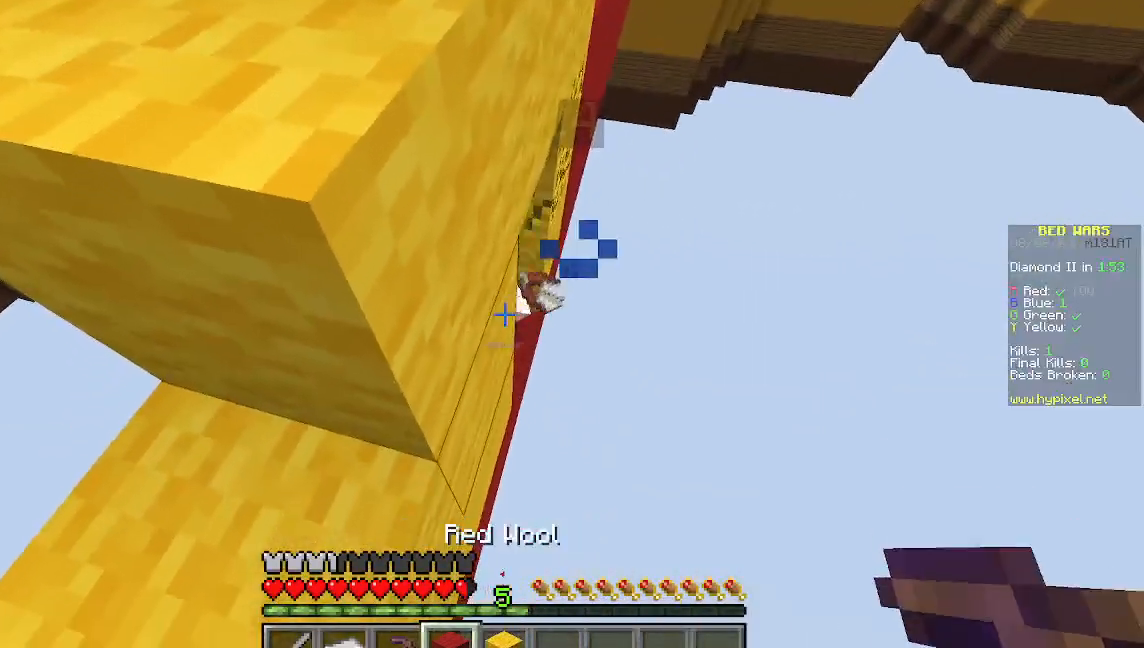
{"keys": ["d"], "mouse": ["right"], "events": [[511, "mouse_right", "down"]]}
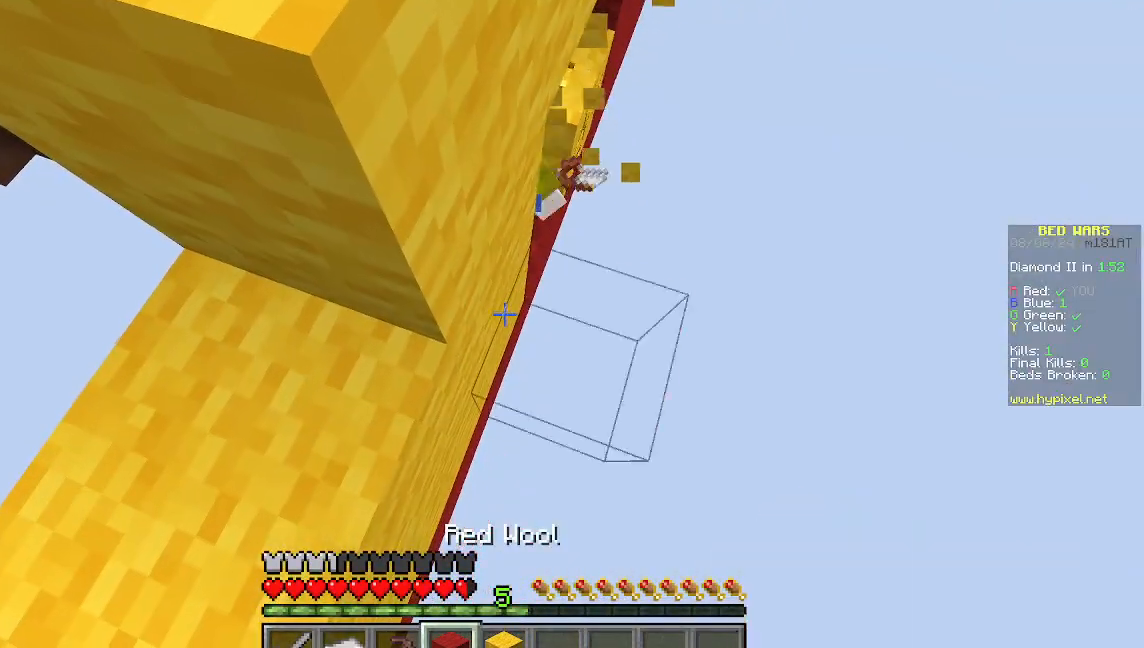
{"keys": ["d"], "mouse": [], "events": [[200, "mouse_right", "up"]]}
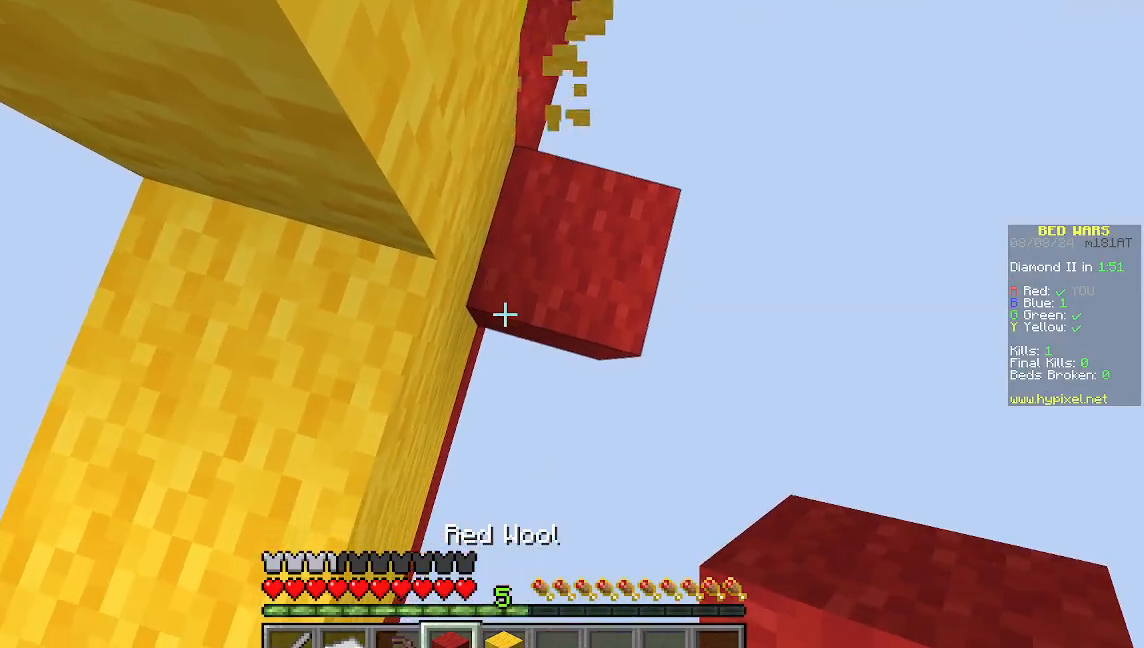
{"keys": ["d"], "mouse": [], "events": [[89, "mouse_right", "down"], [200, "mouse_right", "up"], [378, "d", "up"], [444, "d", "down"]]}
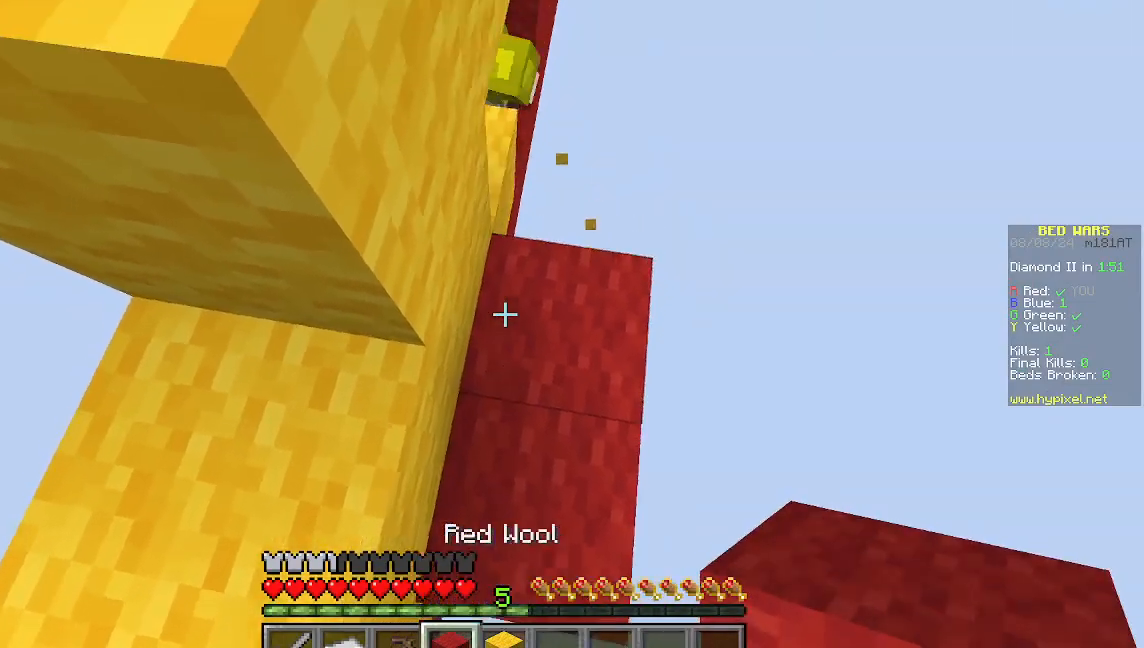
{"keys": ["w"], "mouse": [], "events": [[89, "d", "up"], [111, "w", "down"]]}
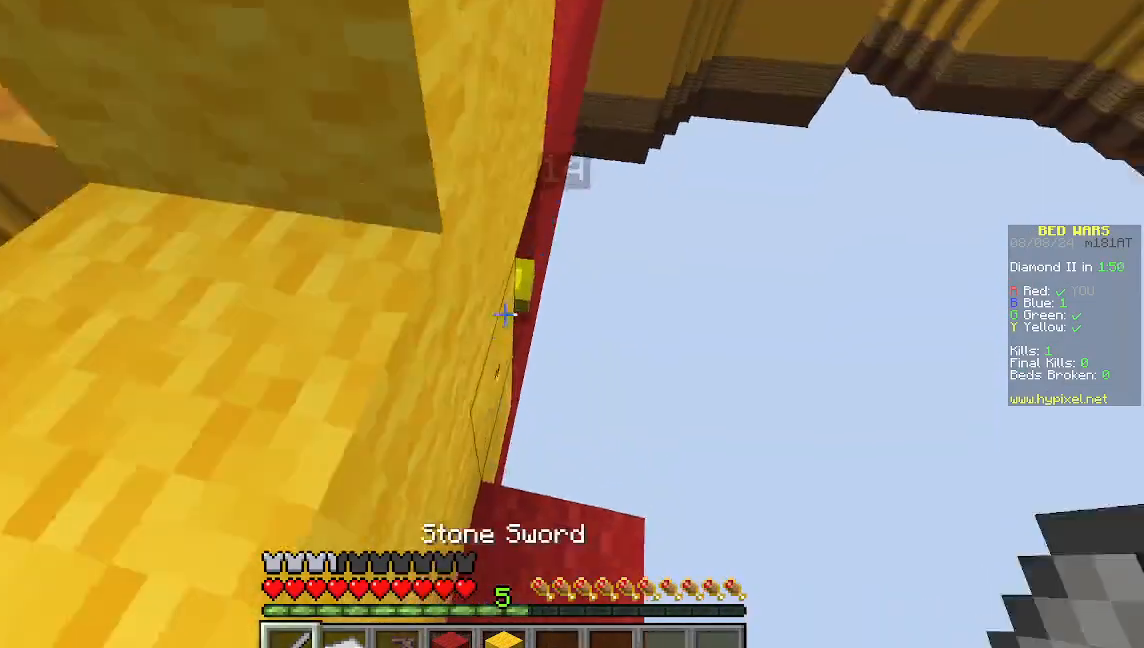
{"keys": ["s"], "mouse": ["left"]}
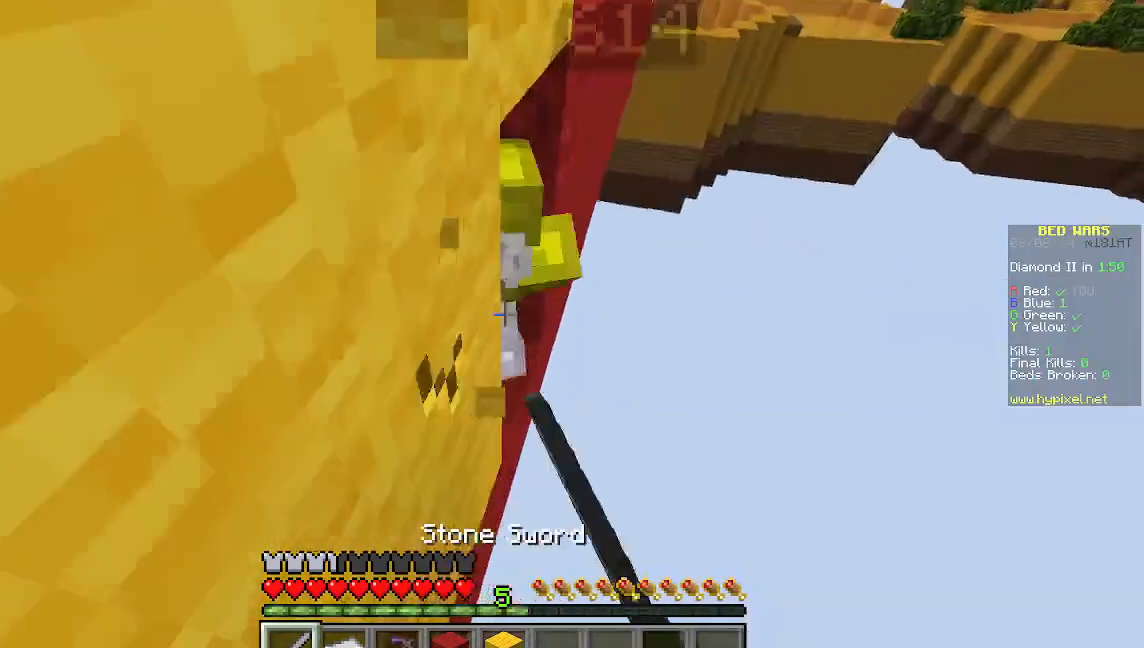
{"keys": ["w"], "mouse": ["left"], "events": [[200, "s", "up"], [445, "w", "down"]]}
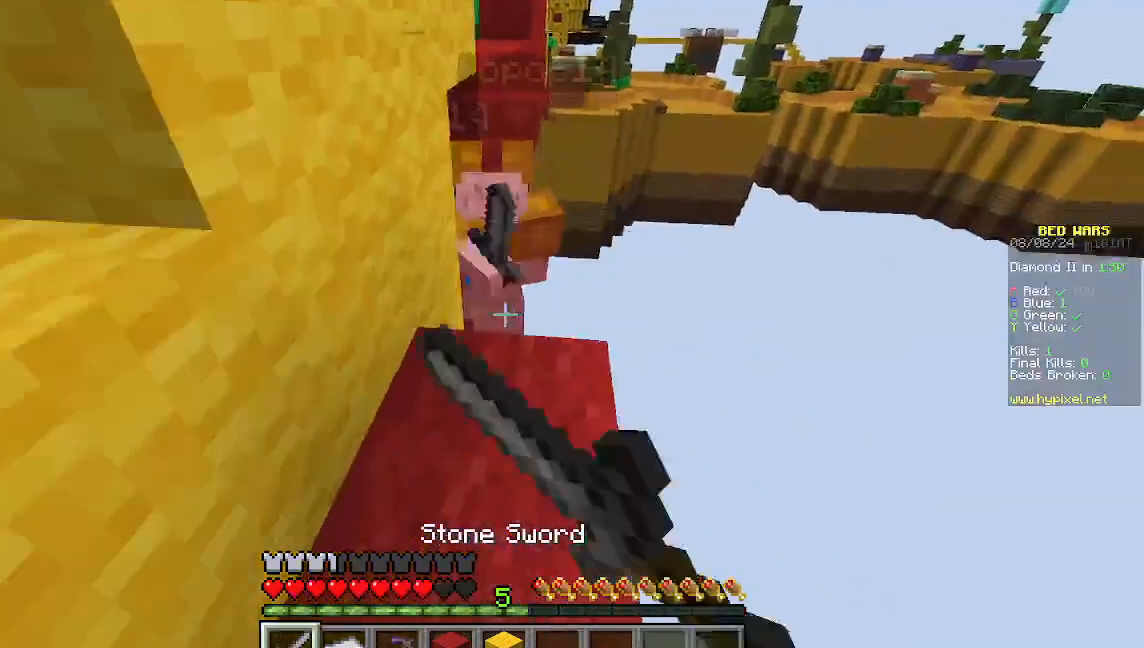
{"keys": ["w"], "mouse": [], "events": [[267, "mouse_left", "up"]]}
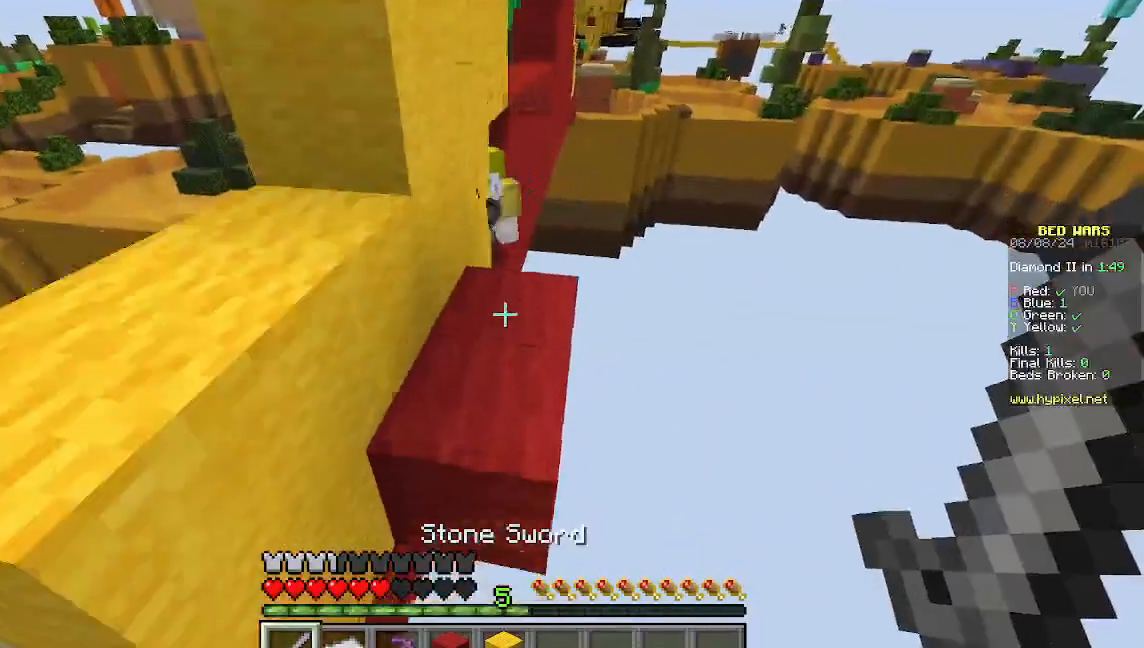
{"keys": ["w"], "mouse": [], "events": []}
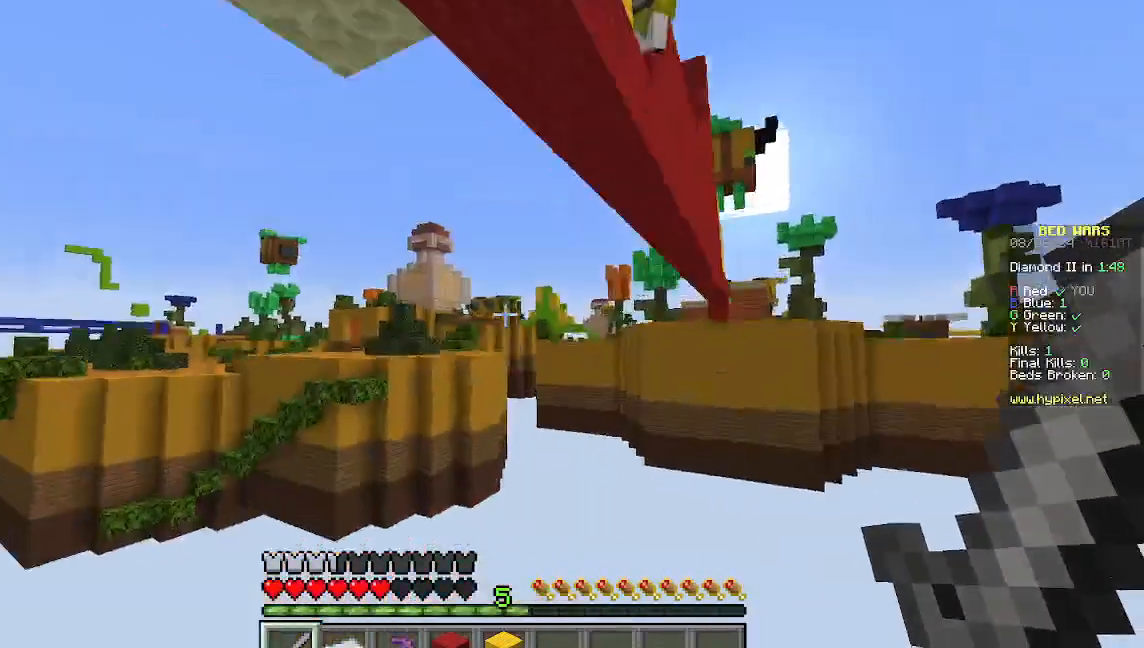
{"keys": [], "mouse": [], "events": [[111, "w", "up"]]}
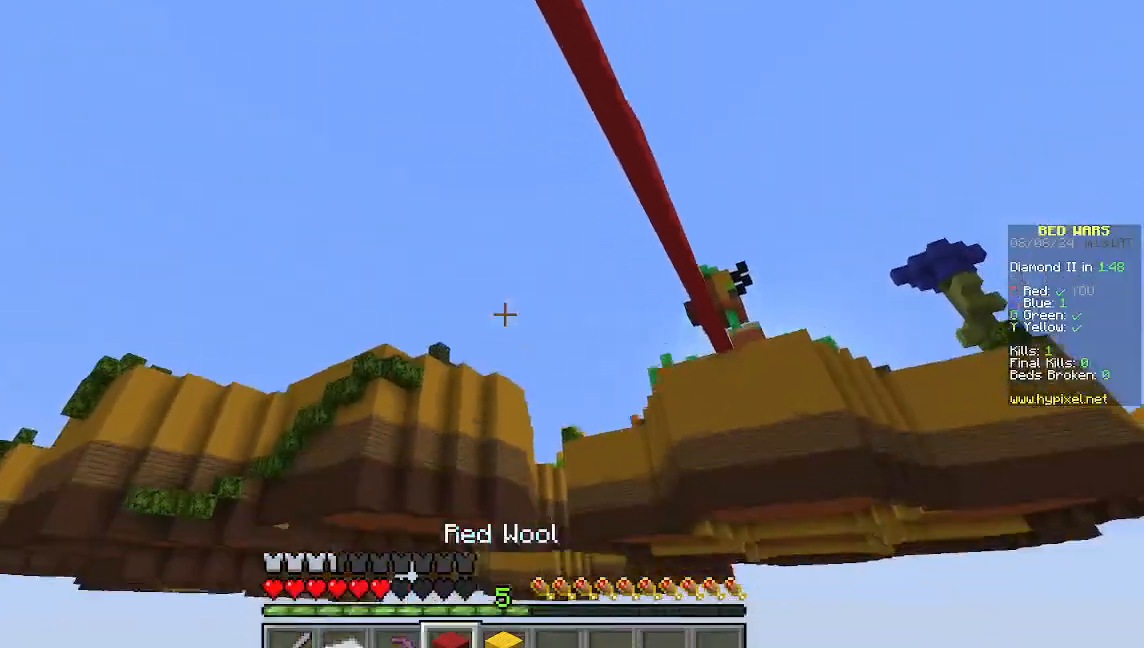
{"keys": [], "mouse": [], "events": []}
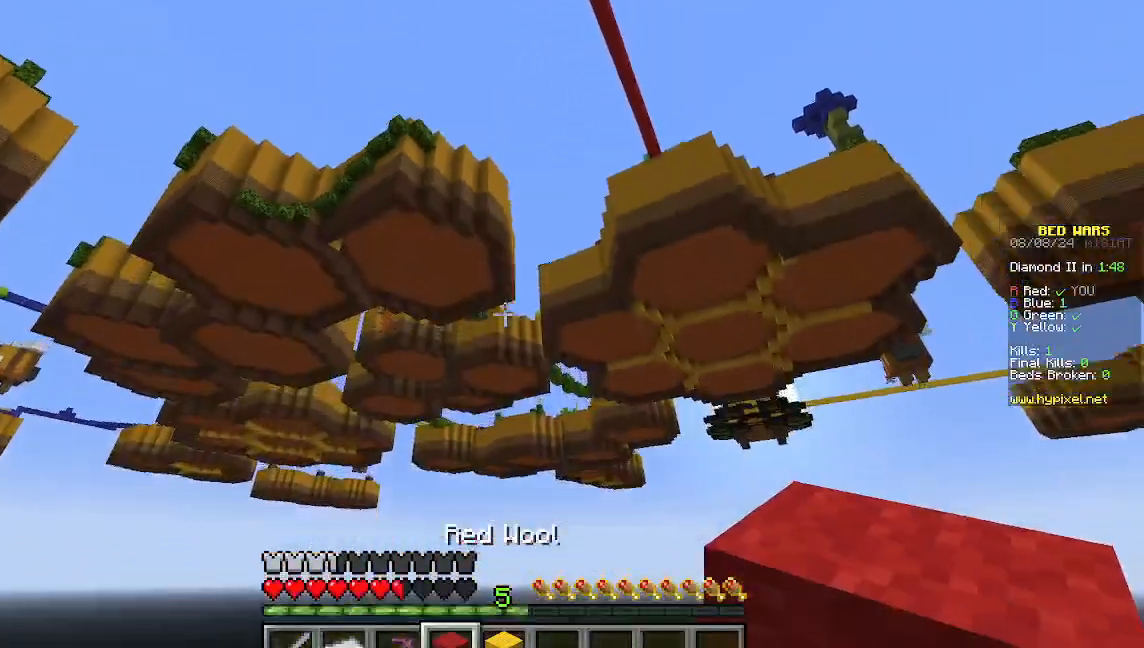
{"keys": [], "mouse": [], "events": []}
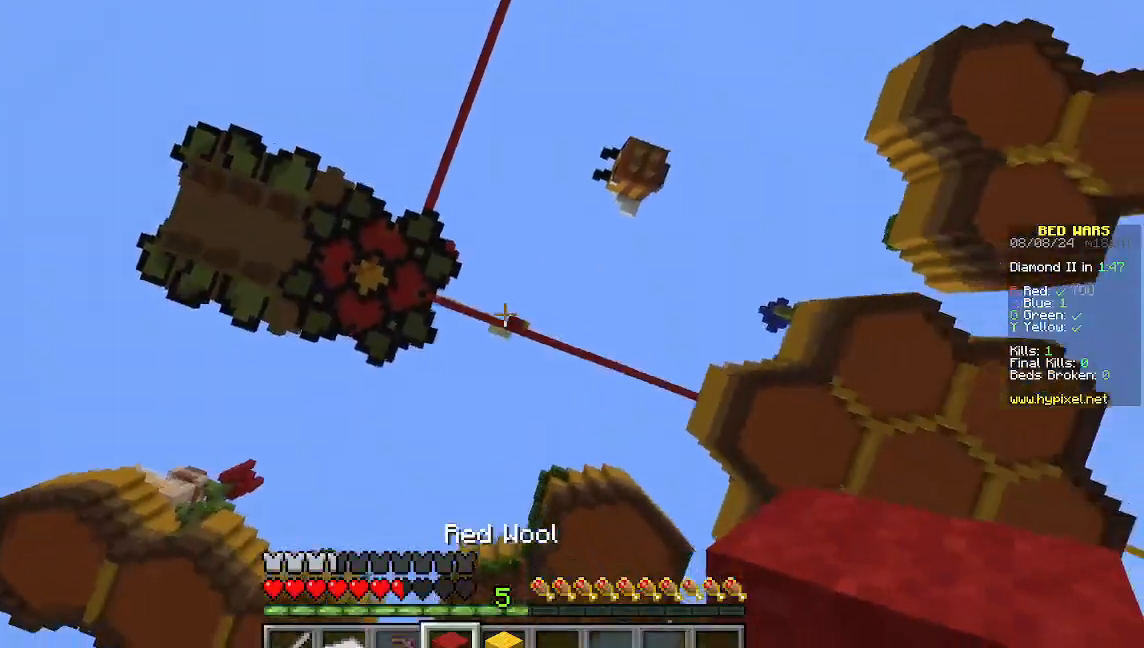
{"keys": [], "mouse": [], "events": []}
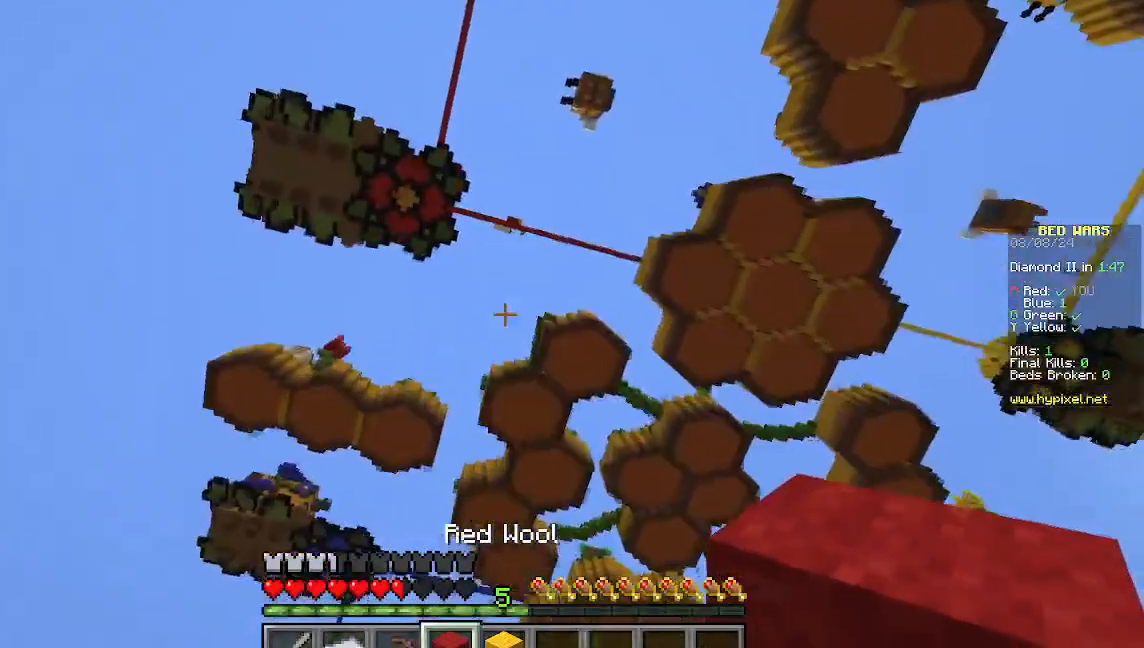
{"keys": ["w"], "mouse": [], "events": [[333, "w", "down"]]}
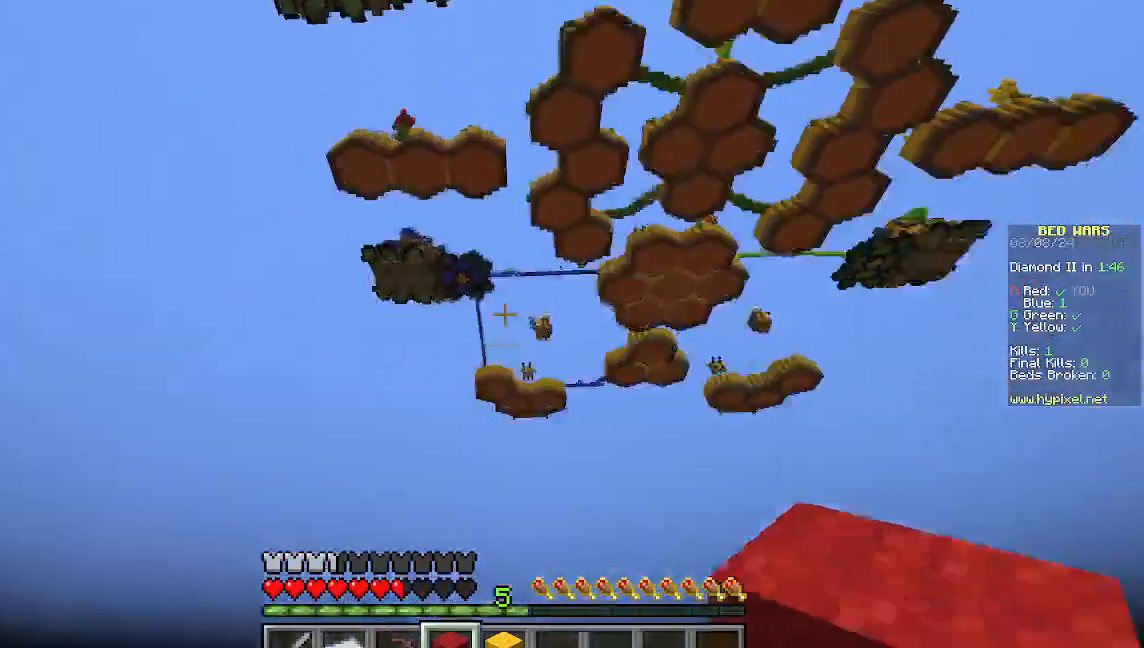
{"keys": [], "mouse": [], "events": [[400, "w", "up"]]}
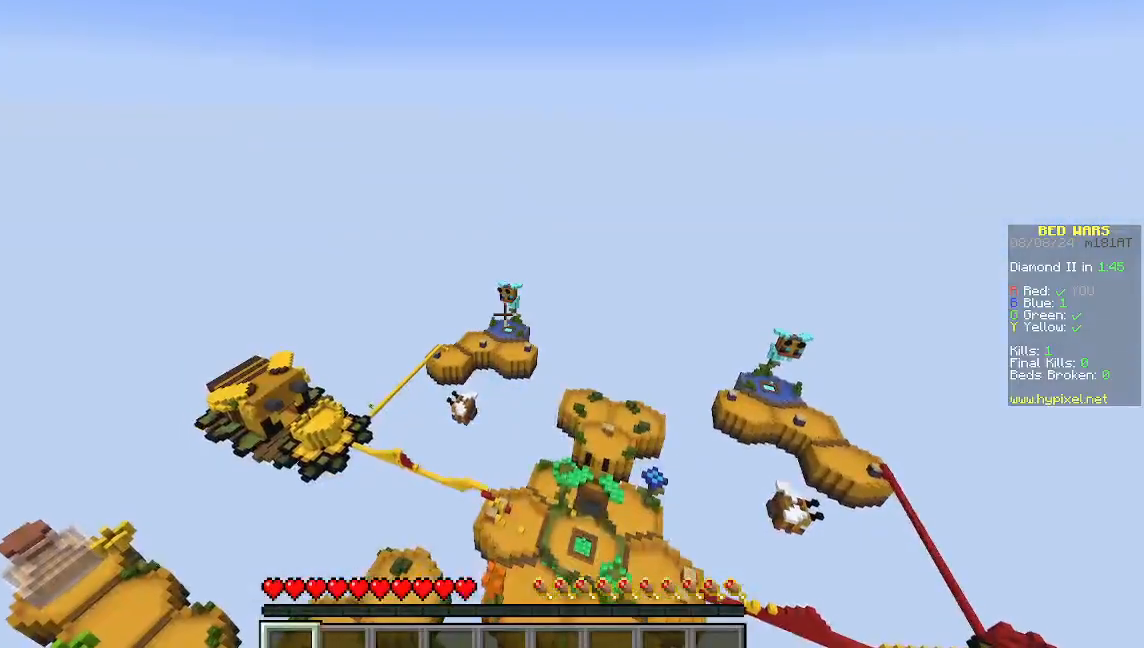
{"keys": ["w"], "mouse": [], "events": [[111, "w", "down"]]}
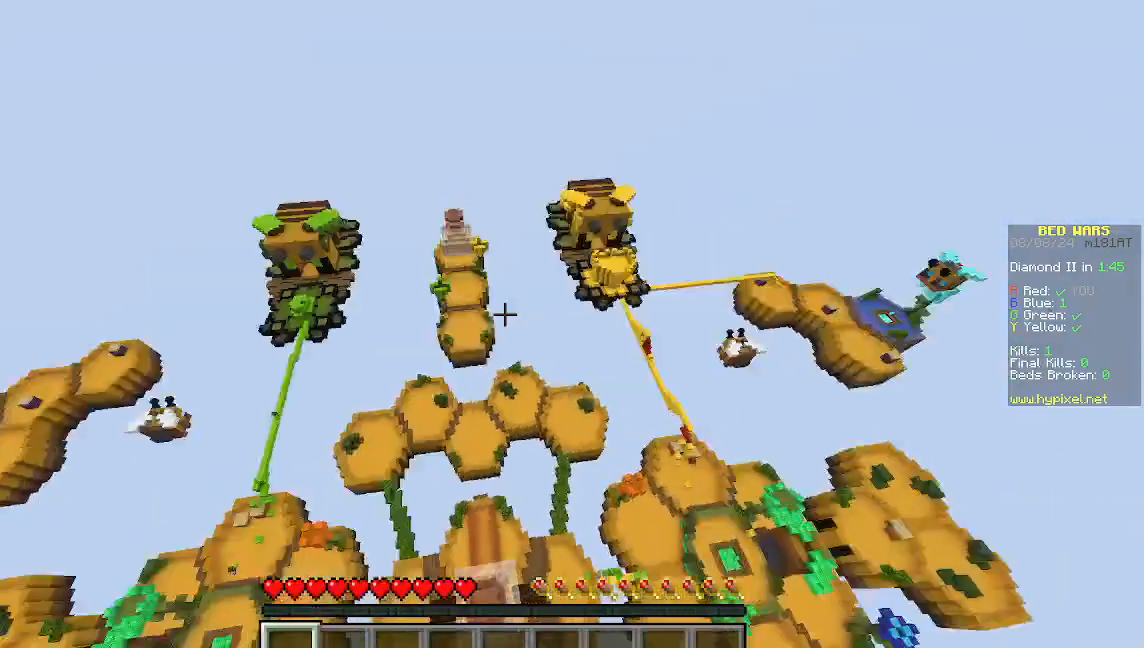
{"keys": ["w"], "mouse": [], "events": []}
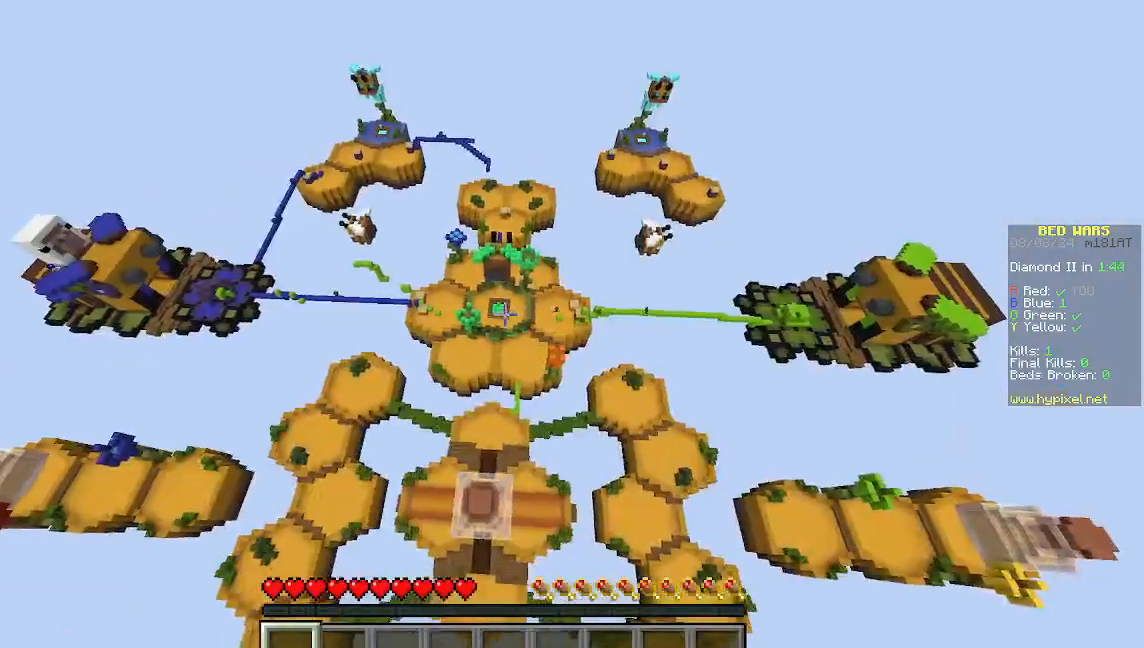
{"keys": ["w"], "mouse": [], "events": []}
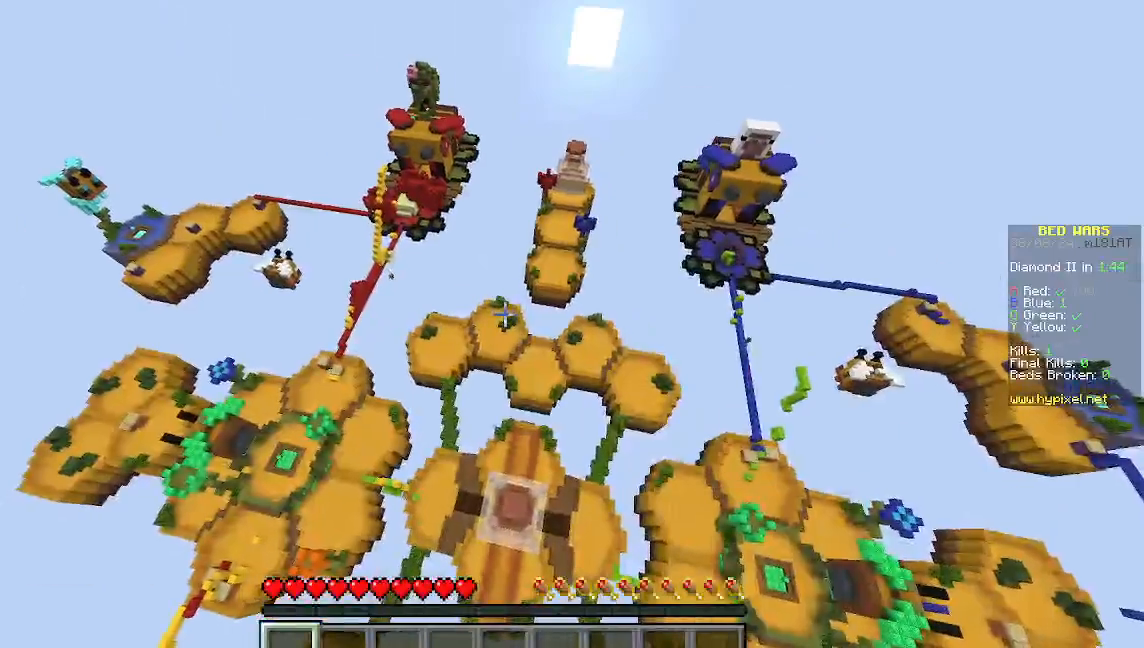
{"keys": ["w"], "mouse": [], "events": []}
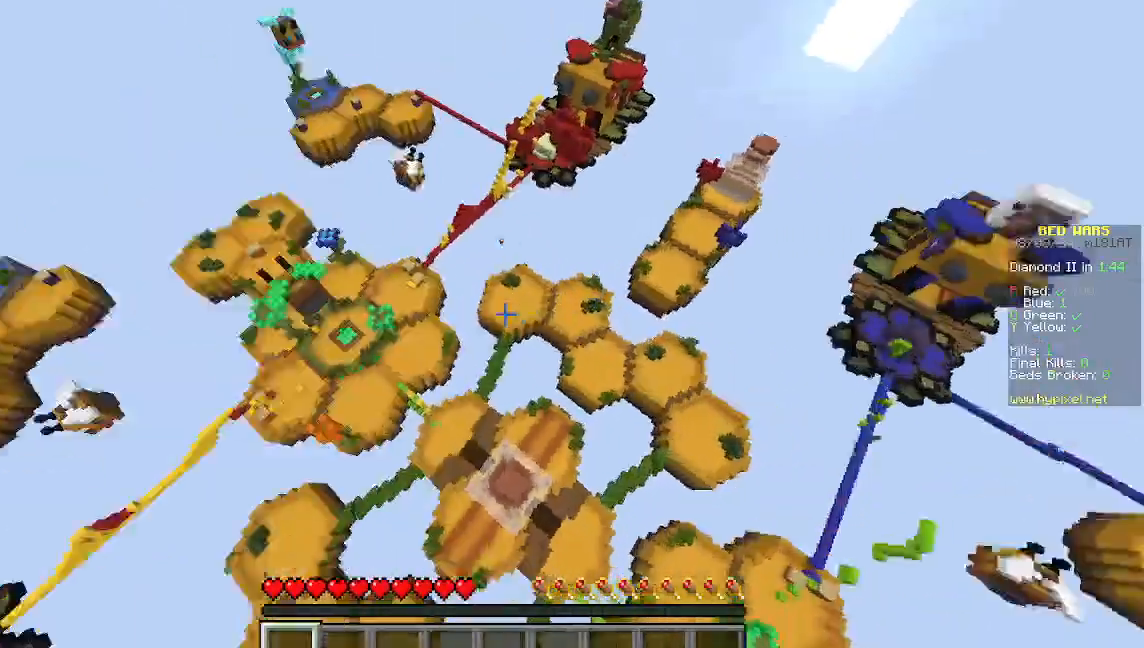
{"keys": ["w"], "mouse": [], "events": []}